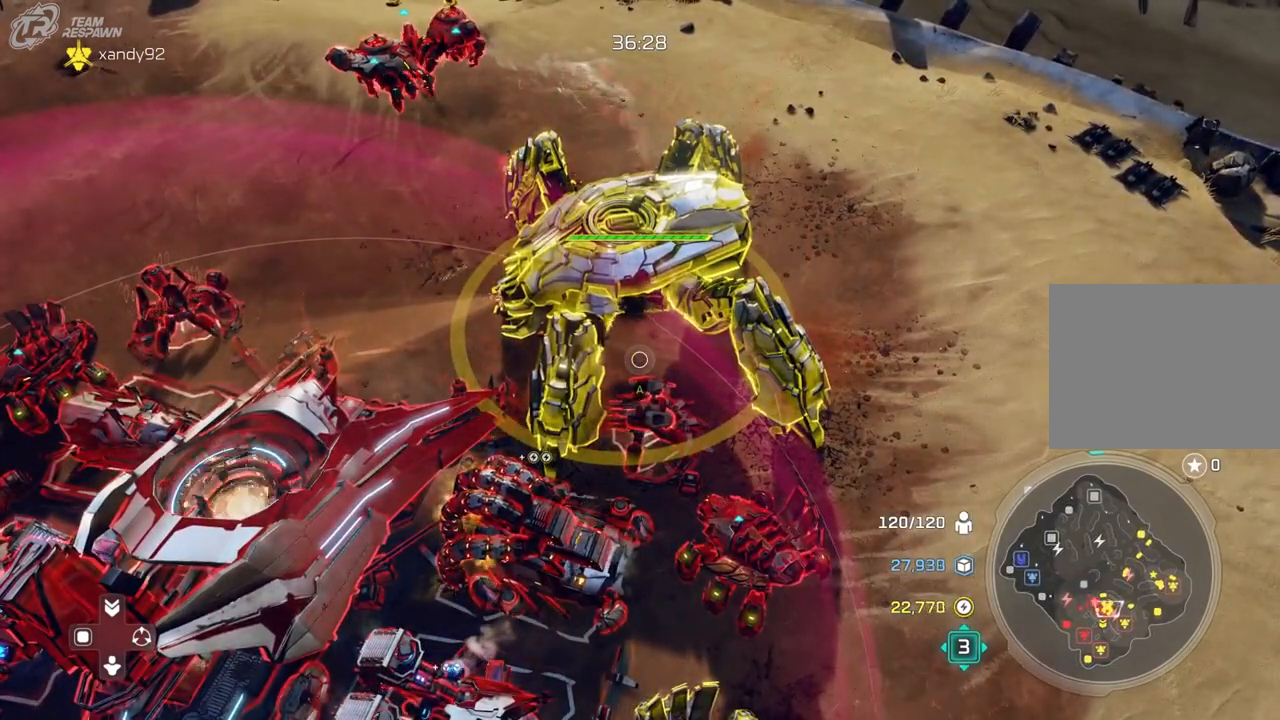
Gameplay with a controller (Xbox layout); each line is a JSON object with the inputs held at the frame after it (dt_ms = milliseconds from this image to that frame). "events" lists button and stick changes between this image and that frame as [ms after this image, input, new state], when the widget could be followed in between. Not read: B DPAD_DOWN HOME L2 L3 R3 START X.
{"dt_ms": 500, "buttons": [], "left_stick": "center", "right_stick": "center", "events": []}
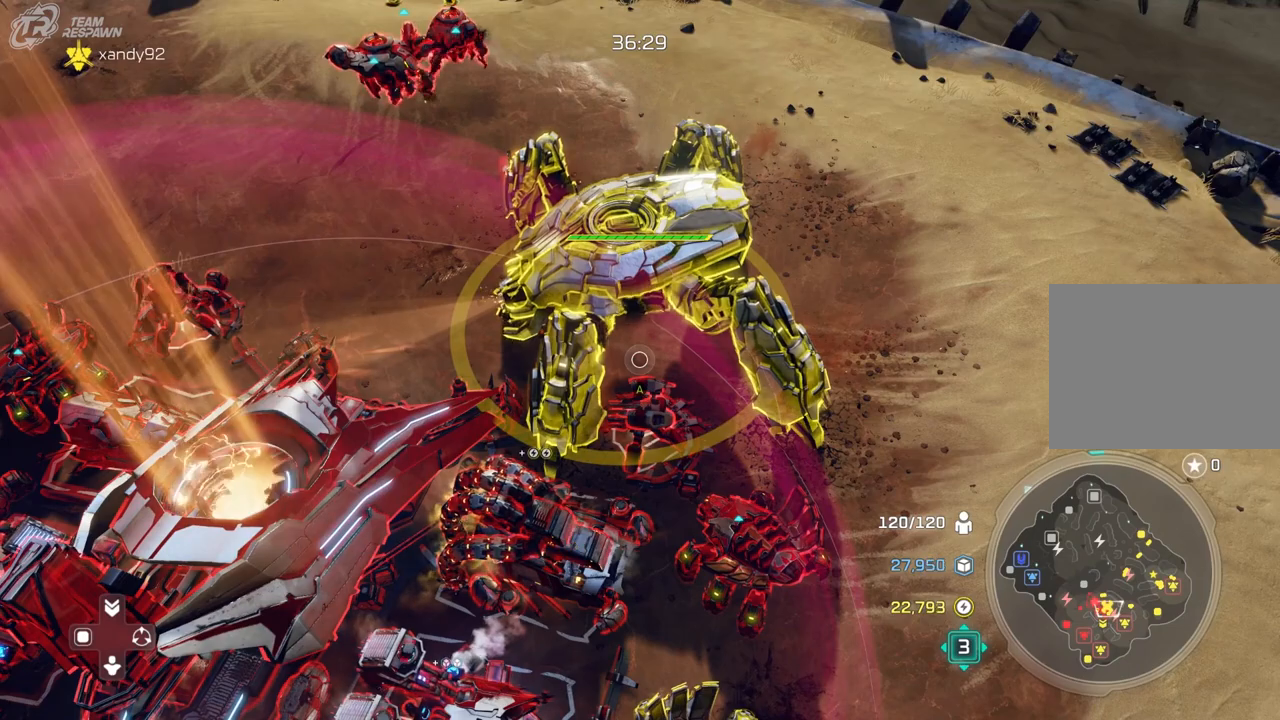
{"dt_ms": 500, "buttons": [], "left_stick": "center", "right_stick": "center", "events": []}
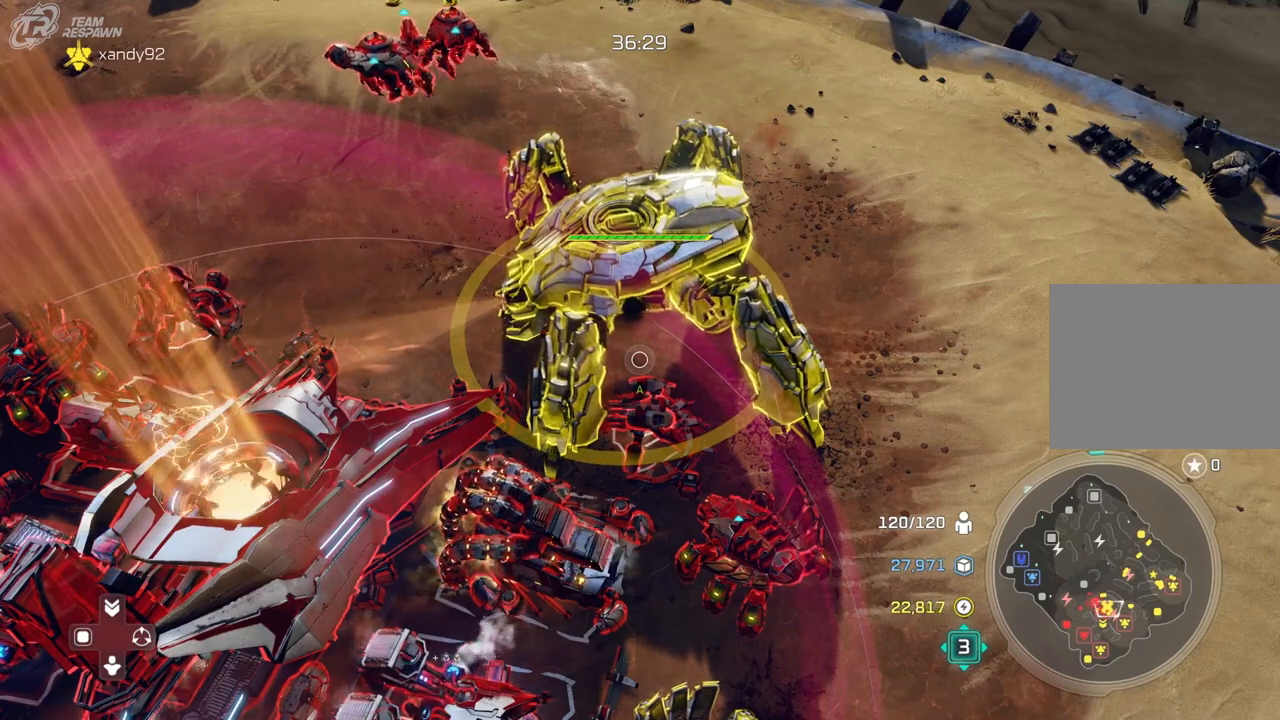
{"dt_ms": 500, "buttons": [], "left_stick": "center", "right_stick": "center", "events": []}
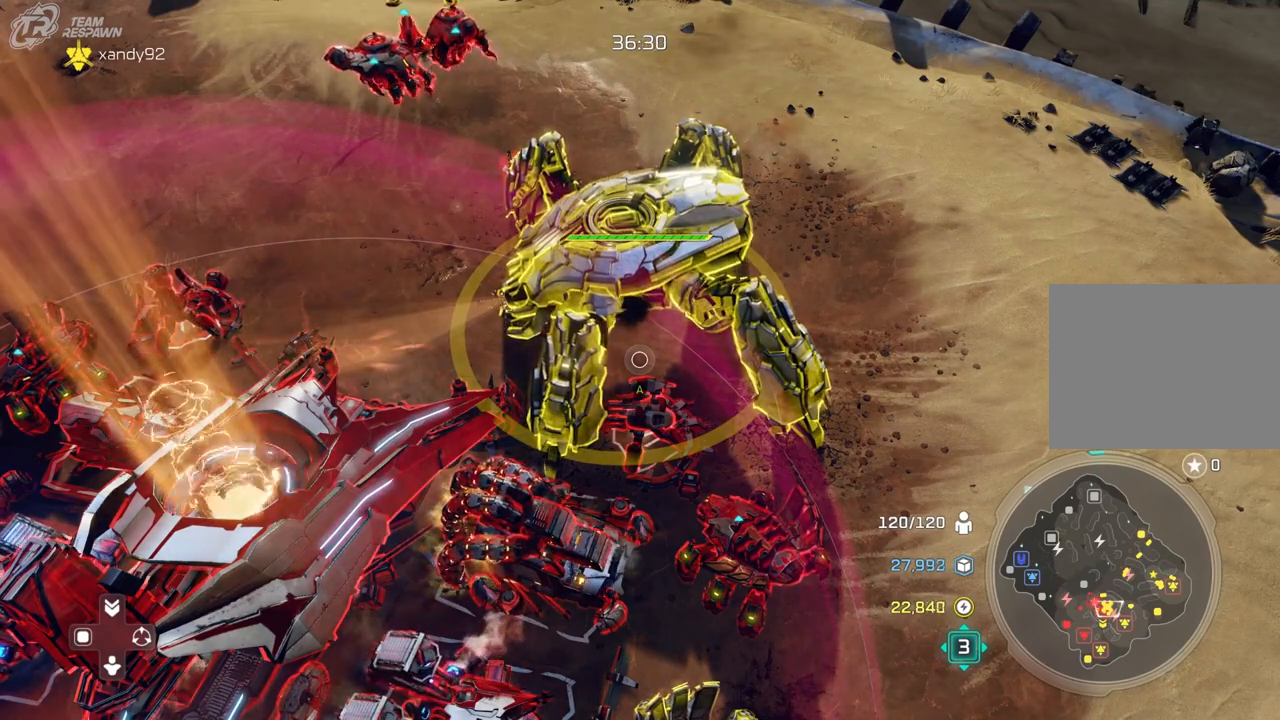
{"dt_ms": 500, "buttons": [], "left_stick": "center", "right_stick": "center", "events": []}
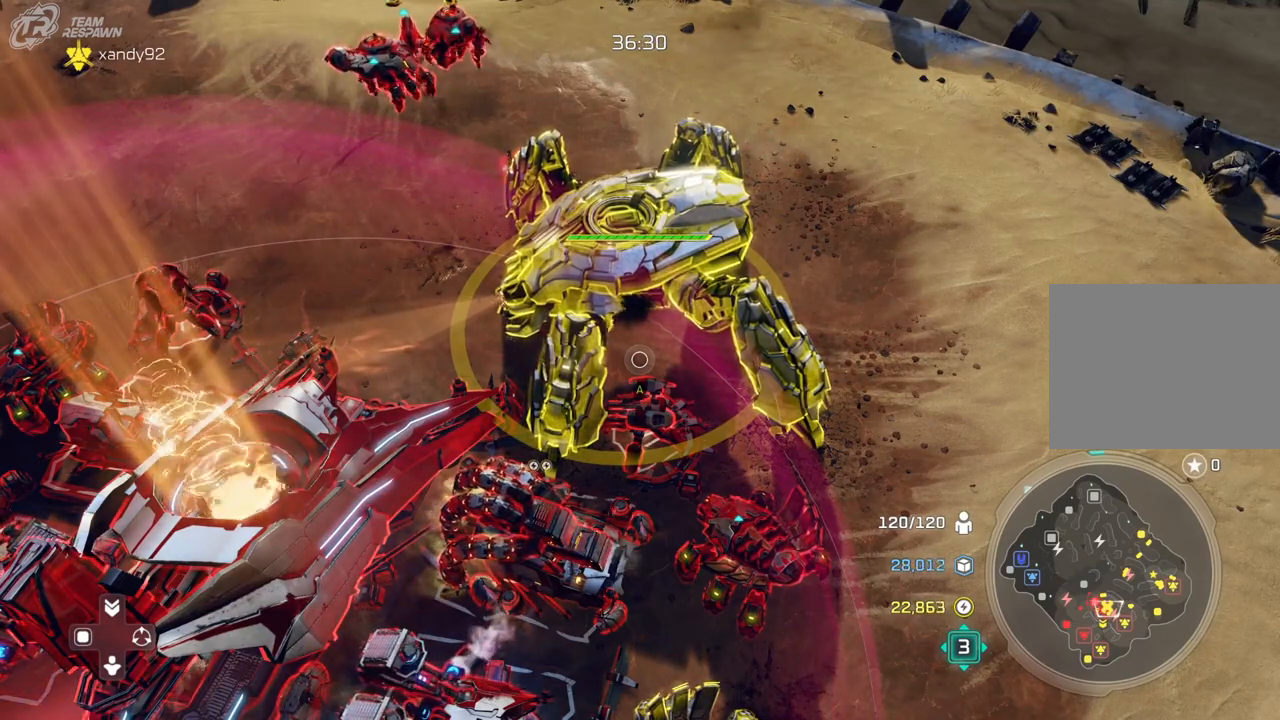
{"dt_ms": 500, "buttons": [], "left_stick": "center", "right_stick": "center", "events": []}
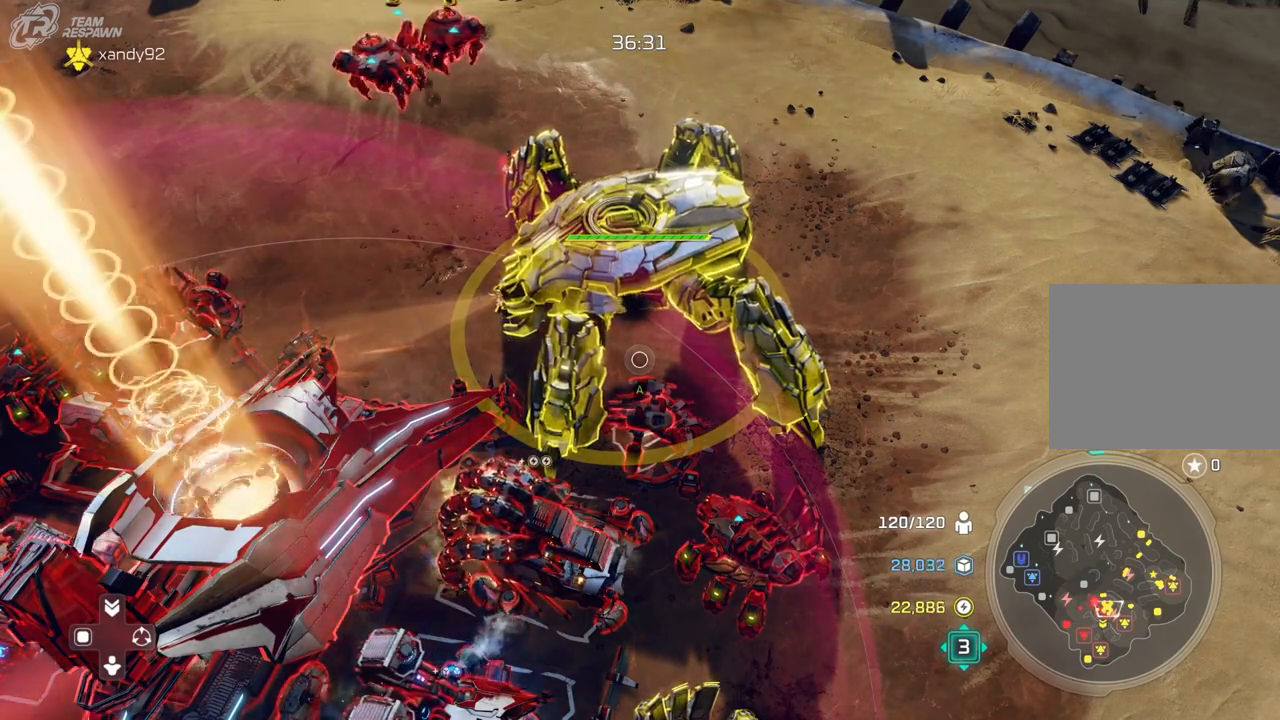
{"dt_ms": 500, "buttons": [], "left_stick": "center", "right_stick": "center", "events": []}
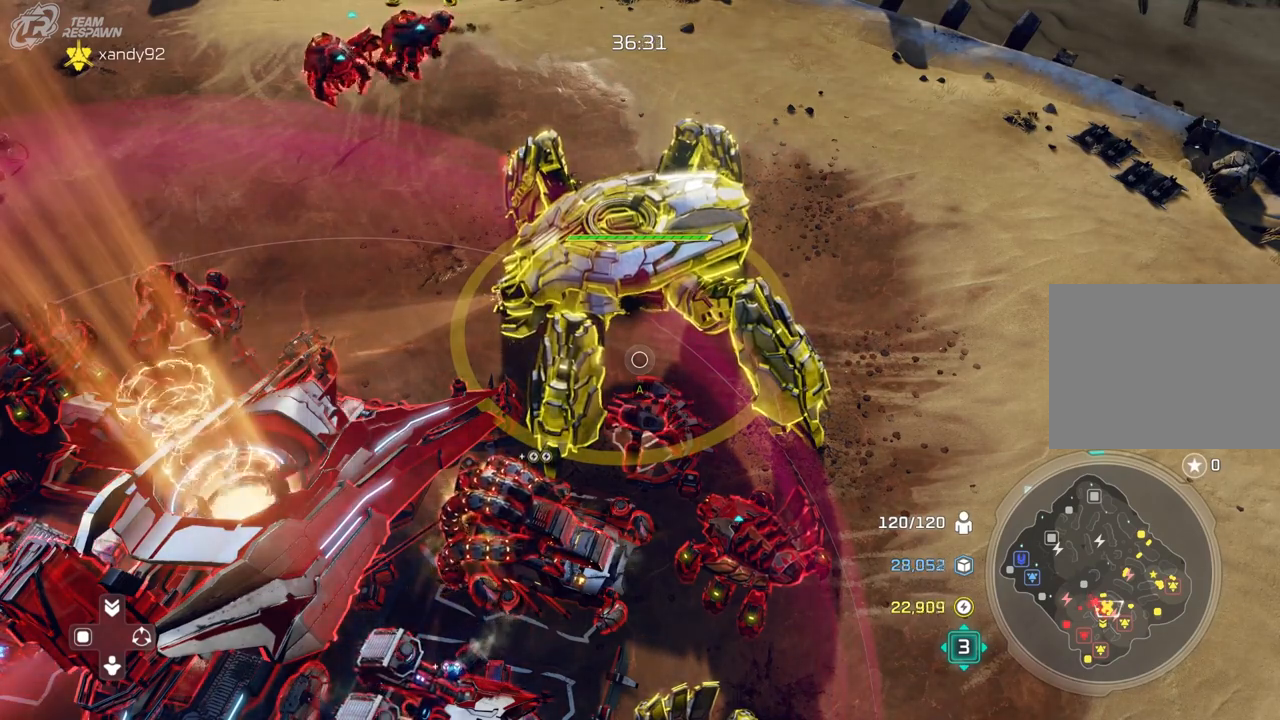
{"dt_ms": 500, "buttons": [], "left_stick": "center", "right_stick": "center", "events": []}
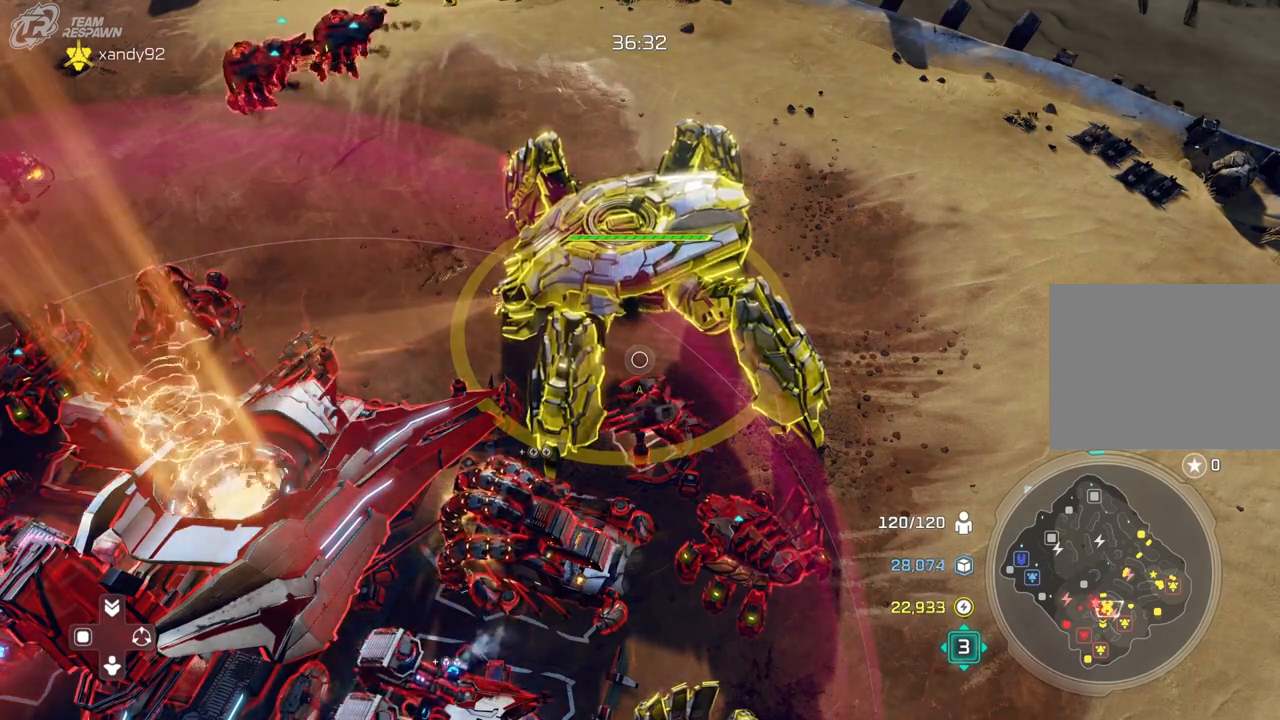
{"dt_ms": 1000, "buttons": ["A"], "left_stick": "center", "right_stick": "center"}
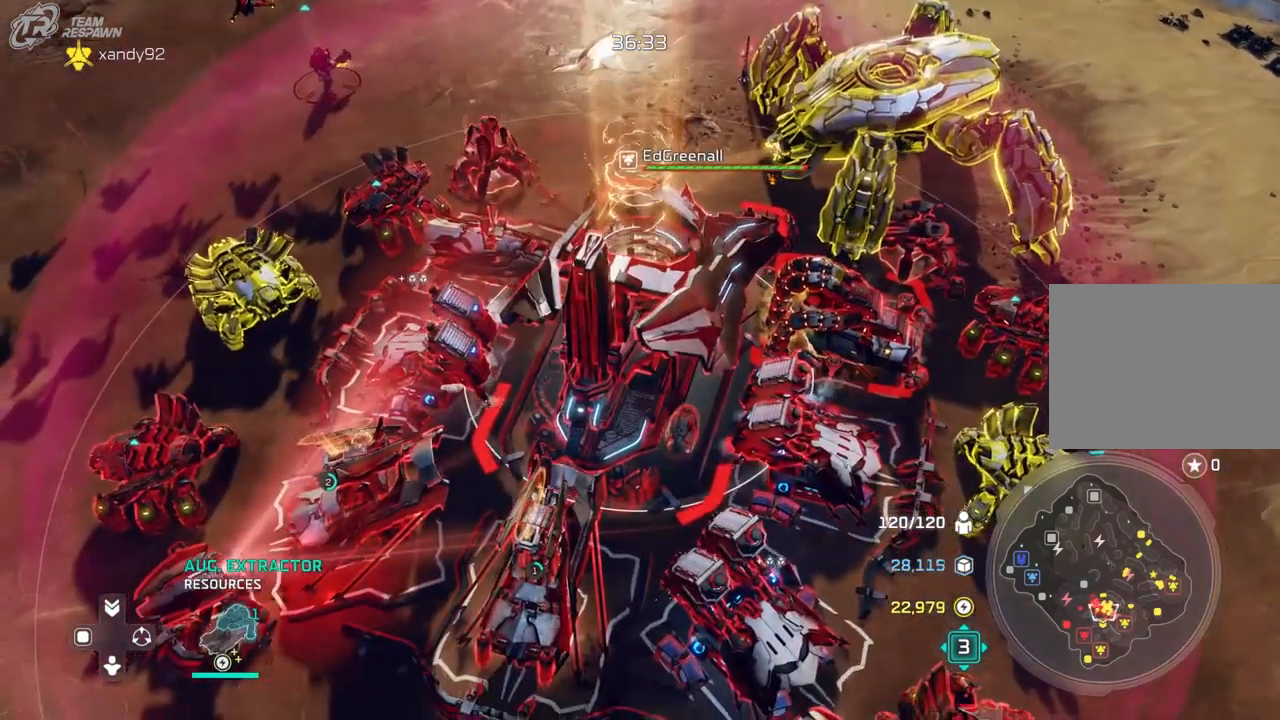
{"dt_ms": 500, "buttons": ["A"], "left_stick": "center", "right_stick": "center"}
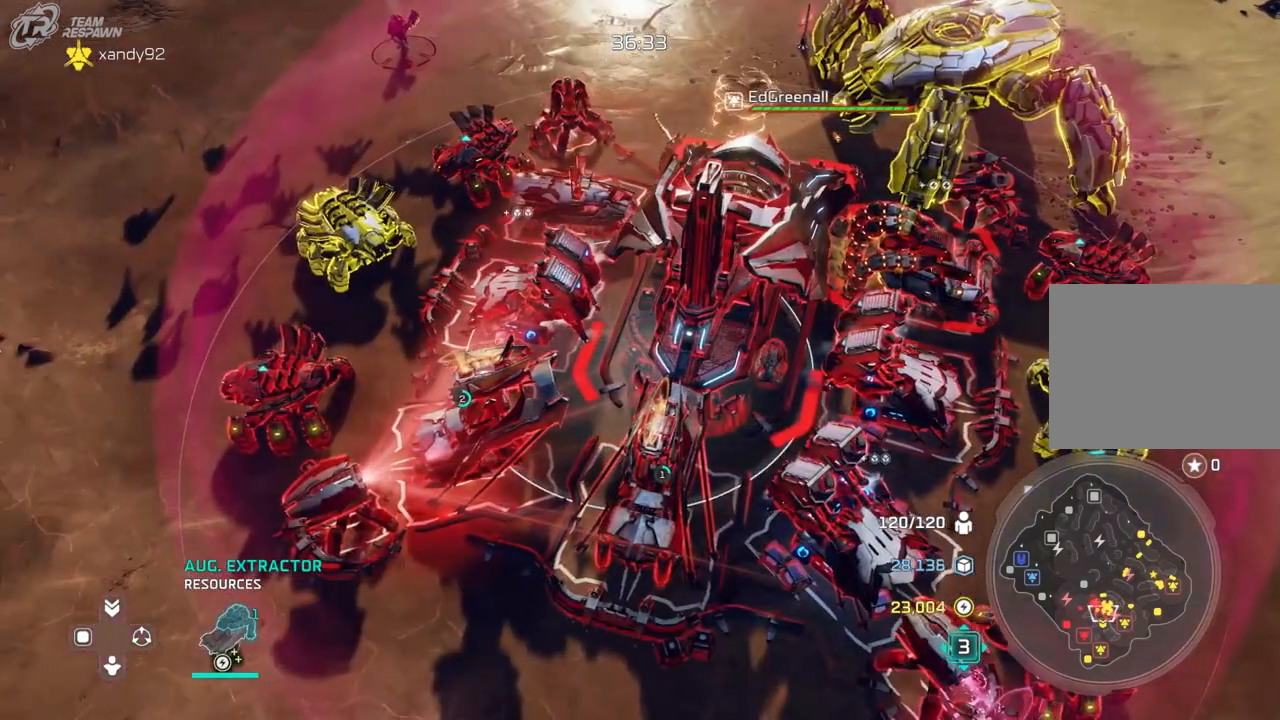
{"dt_ms": 500, "buttons": ["A"], "left_stick": "center", "right_stick": "center", "events": []}
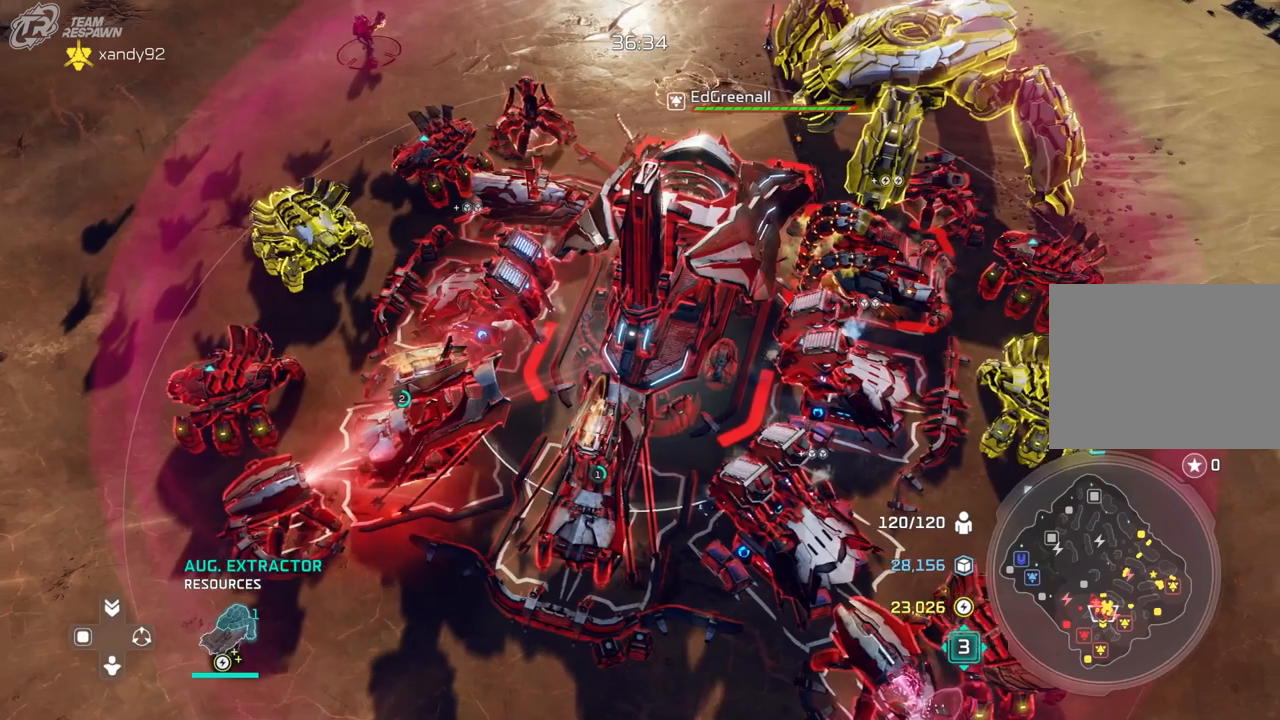
{"dt_ms": 500, "buttons": ["A"], "left_stick": "center", "right_stick": "center", "events": []}
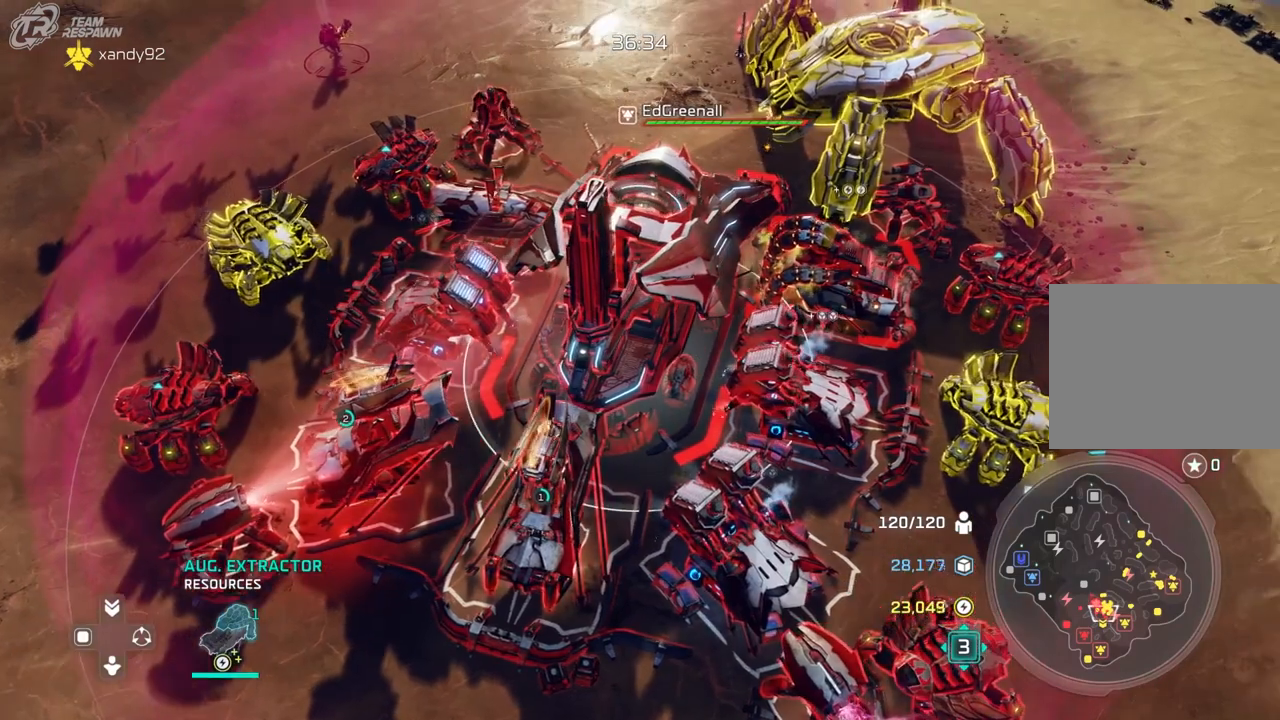
{"dt_ms": 500, "buttons": [], "left_stick": "center", "right_stick": "center", "events": [[267, "A", "up"]]}
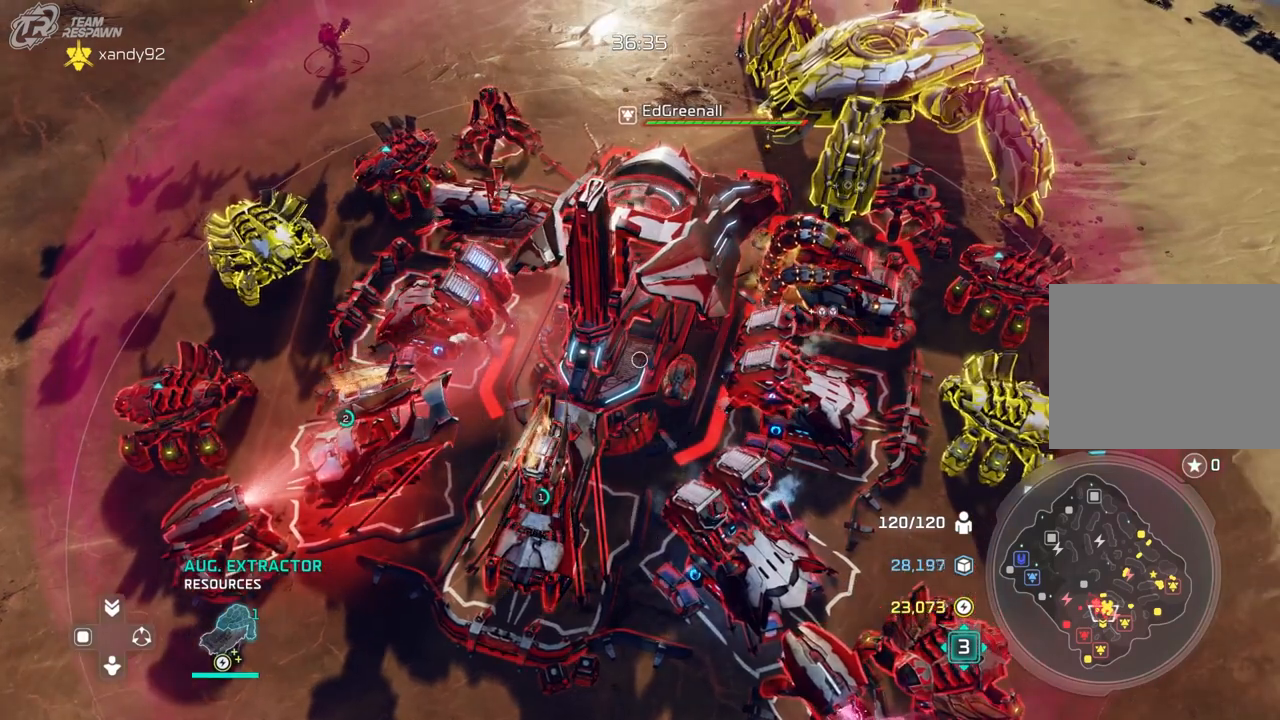
{"dt_ms": 500, "buttons": [], "left_stick": "center", "right_stick": "center", "events": []}
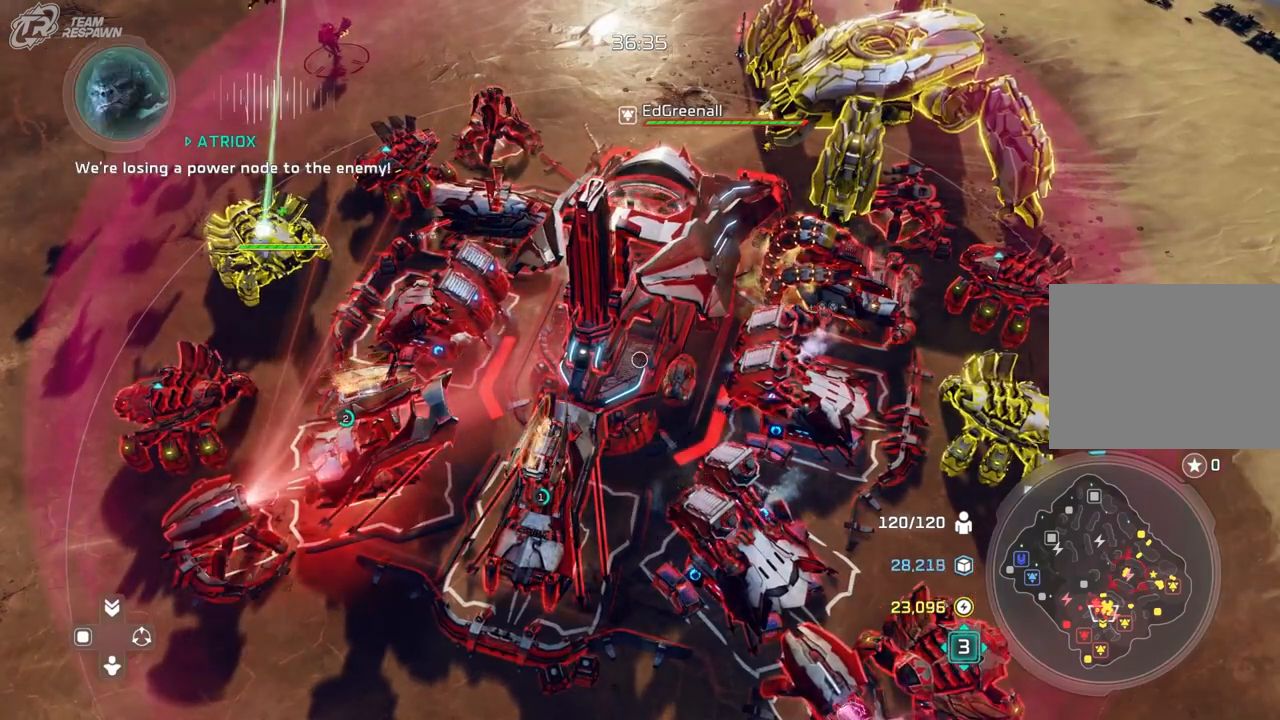
{"dt_ms": 500, "buttons": [], "left_stick": "up-right", "right_stick": "center", "events": [[467, "left_stick", "up-right"]]}
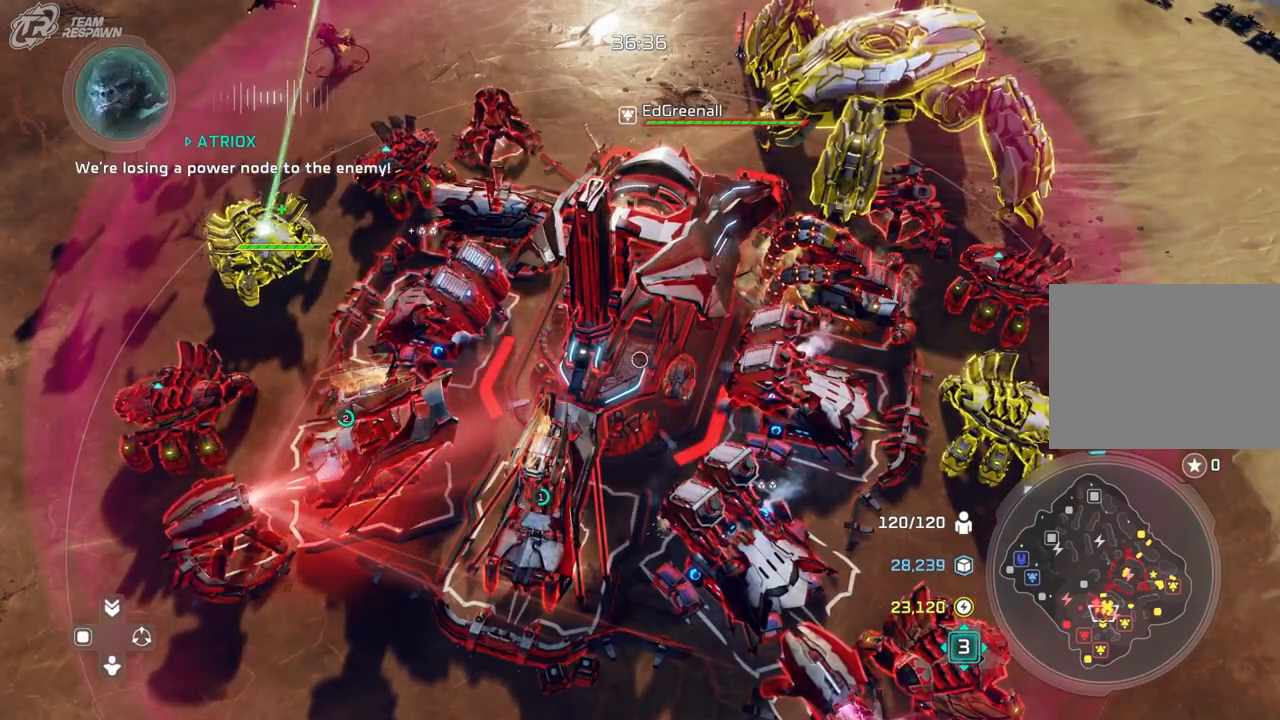
{"dt_ms": 500, "buttons": [], "left_stick": "up-right", "right_stick": "center"}
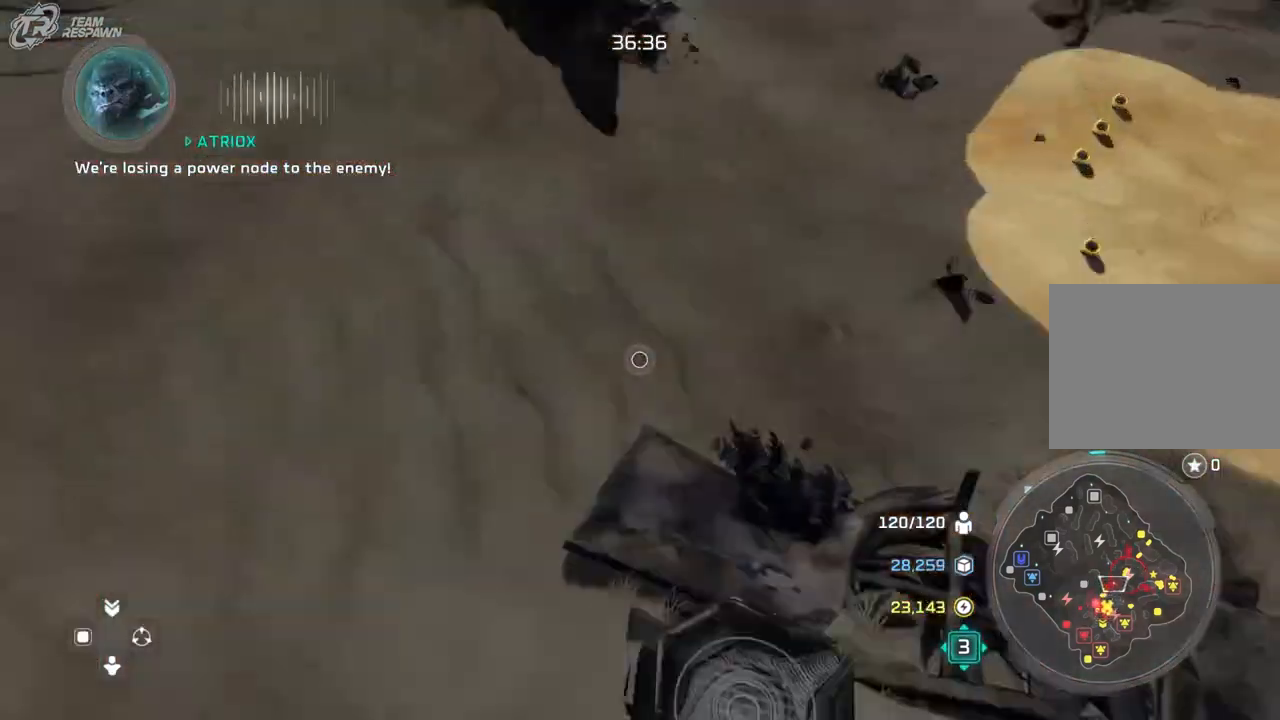
{"dt_ms": 500, "buttons": [], "left_stick": "center", "right_stick": "center", "events": [[33, "left_stick", "right"], [133, "left_stick", "center"], [300, "left_stick", "down"], [467, "left_stick", "center"]]}
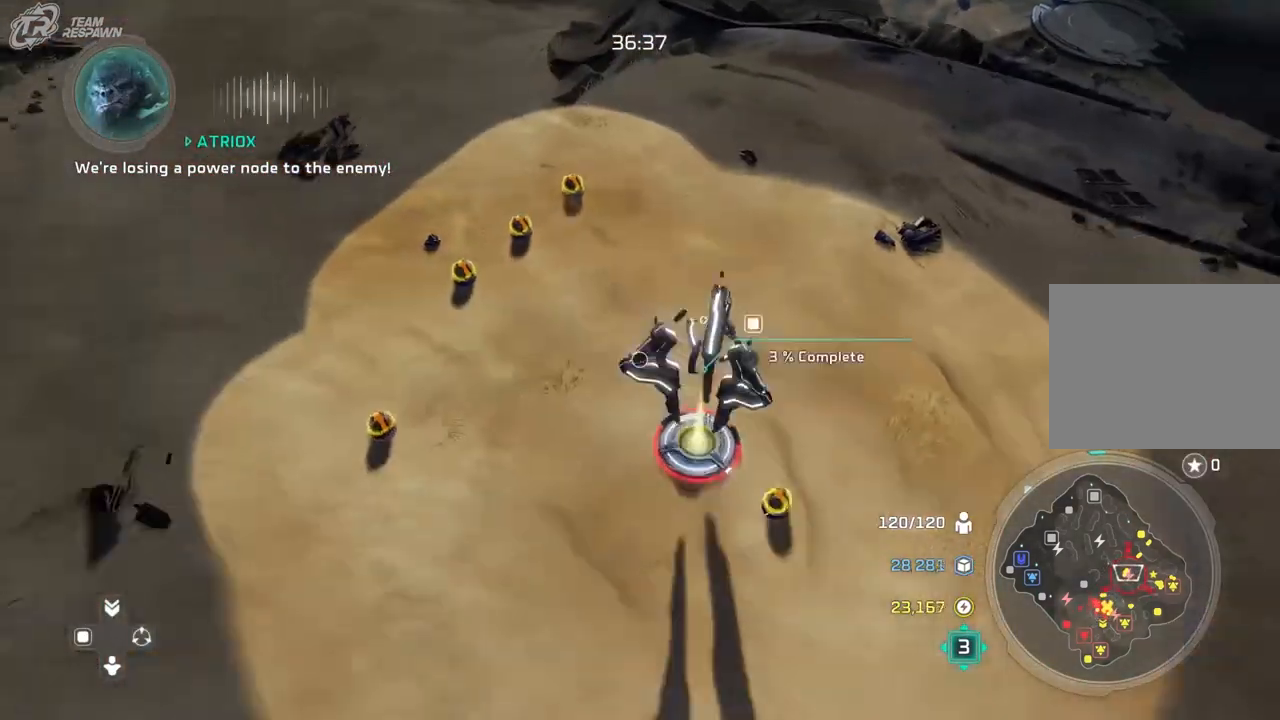
{"dt_ms": 500, "buttons": [], "left_stick": "center", "right_stick": "center", "events": []}
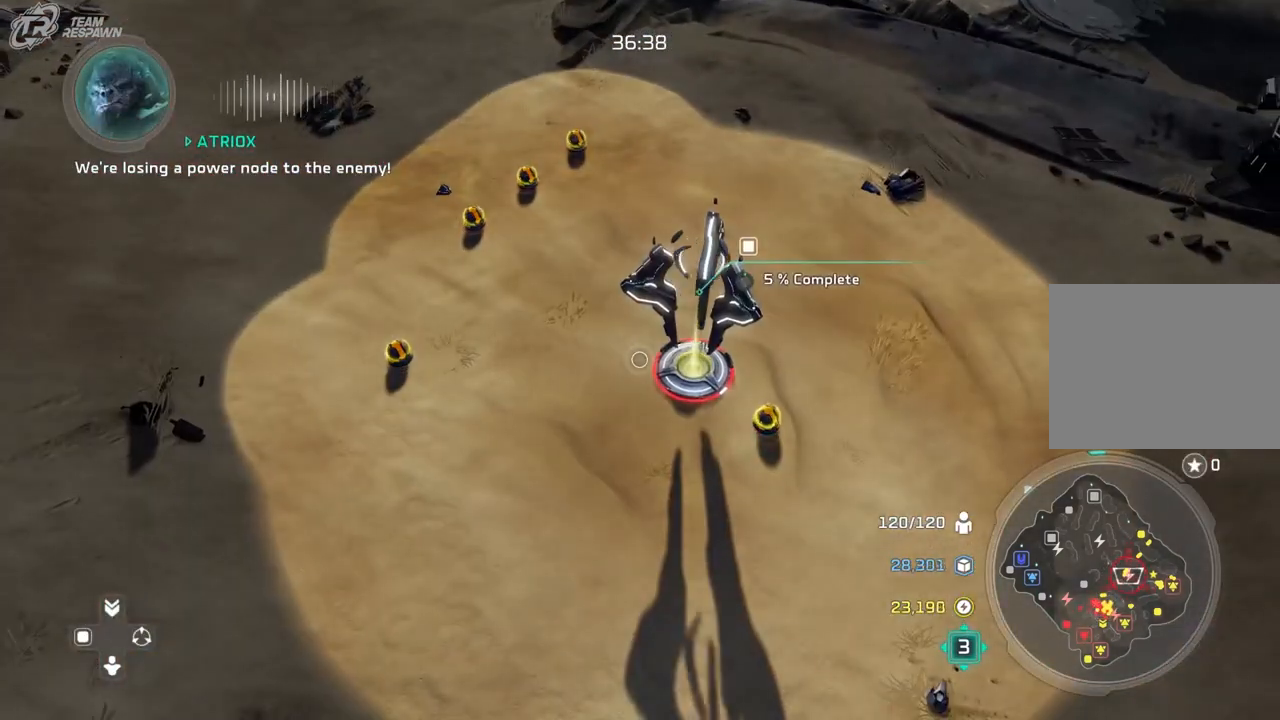
{"dt_ms": 500, "buttons": [], "left_stick": "center", "right_stick": "center"}
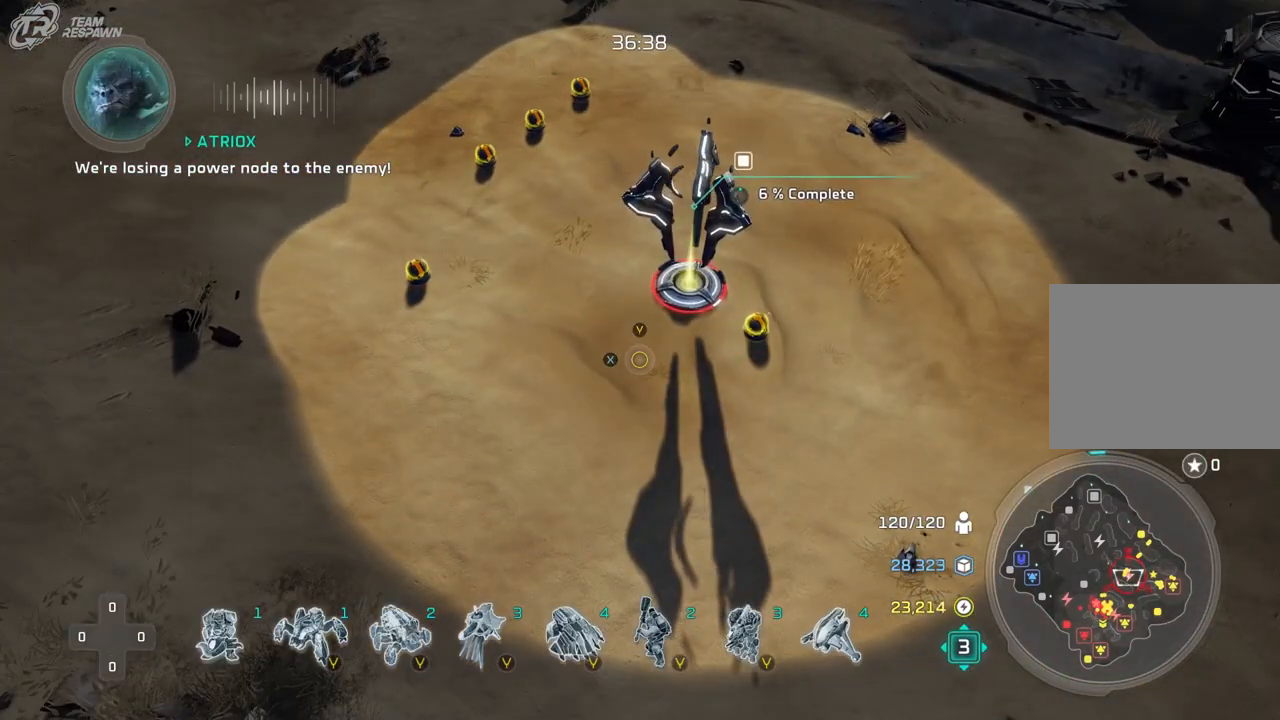
{"dt_ms": 500, "buttons": [], "left_stick": "right", "right_stick": "center", "events": [[367, "left_stick", "right"]]}
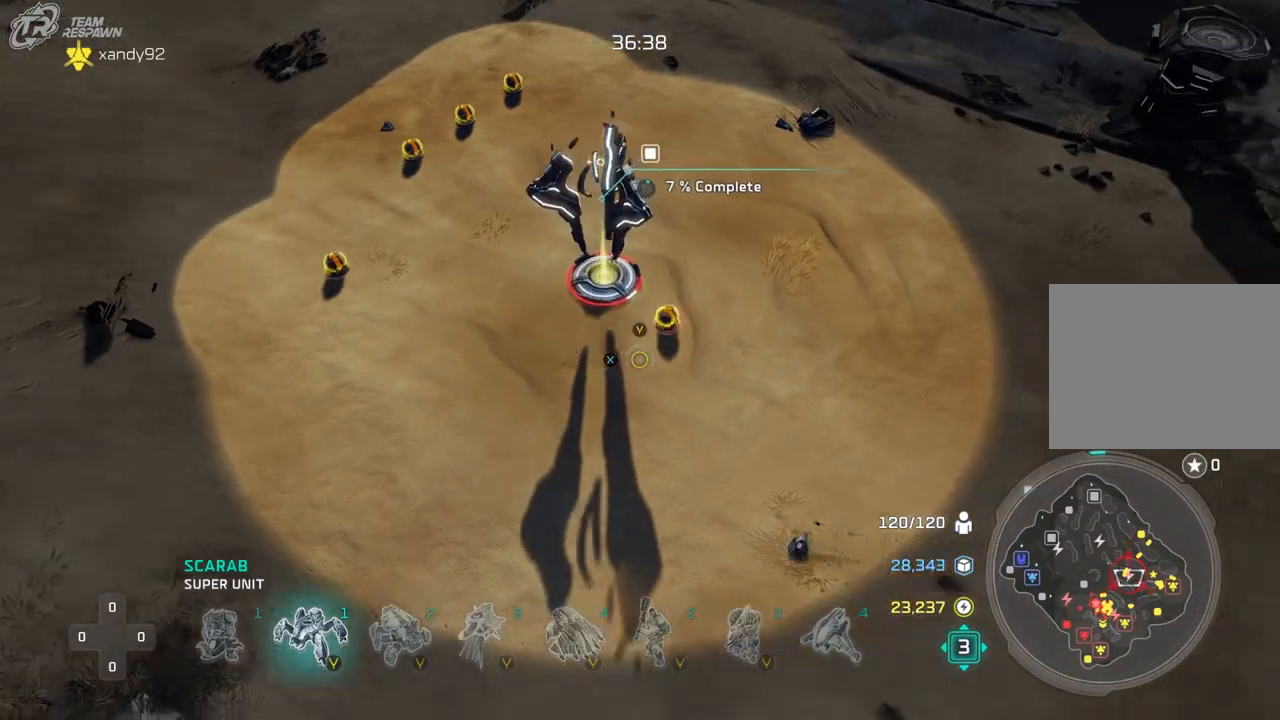
{"dt_ms": 500, "buttons": [], "left_stick": "center", "right_stick": "center", "events": [[133, "left_stick", "center"], [367, "left_stick", "right"], [433, "left_stick", "center"]]}
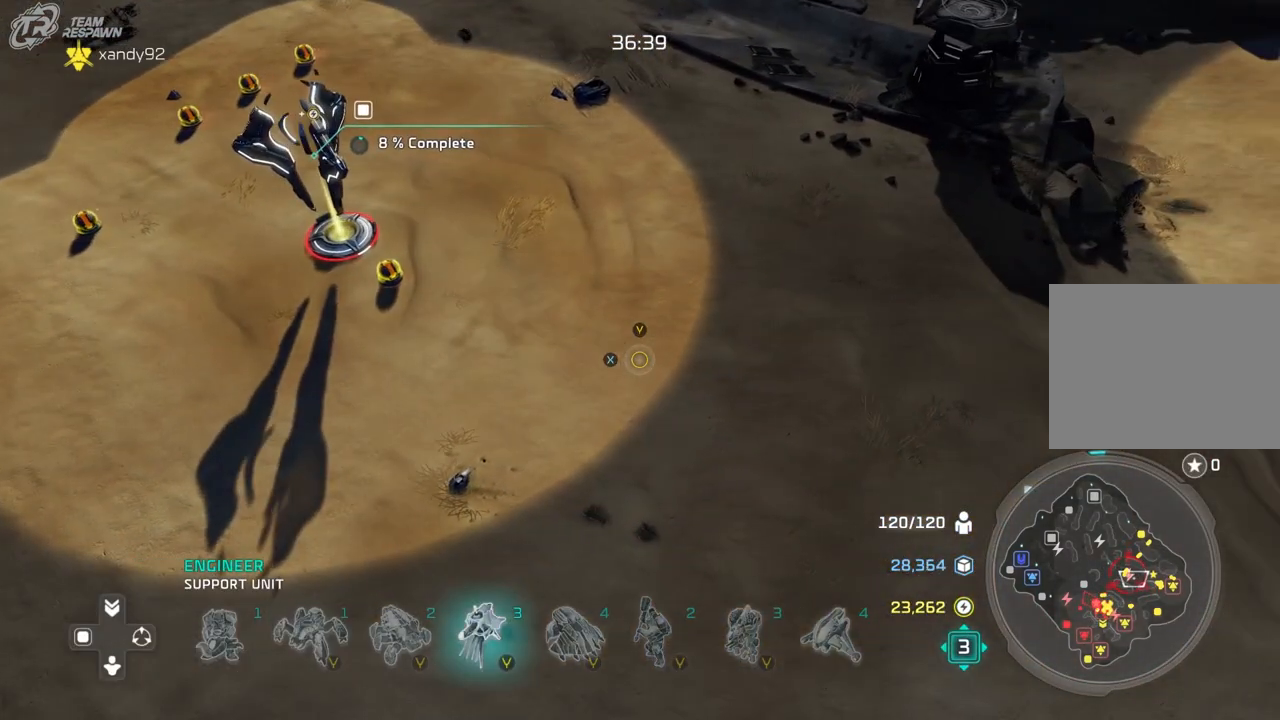
{"dt_ms": 500, "buttons": [], "left_stick": "right", "right_stick": "center", "events": [[400, "left_stick", "right"]]}
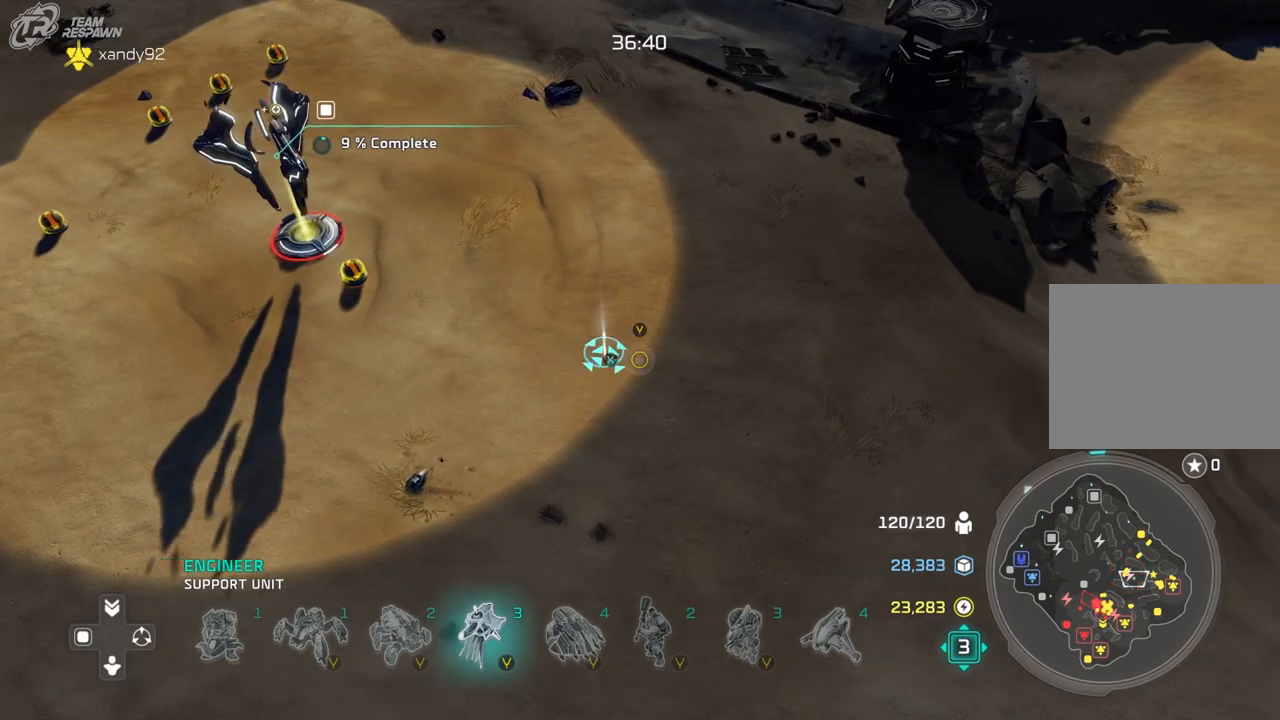
{"dt_ms": 500, "buttons": [], "left_stick": "left", "right_stick": "center", "events": [[67, "left_stick", "center"], [267, "left_stick", "left"]]}
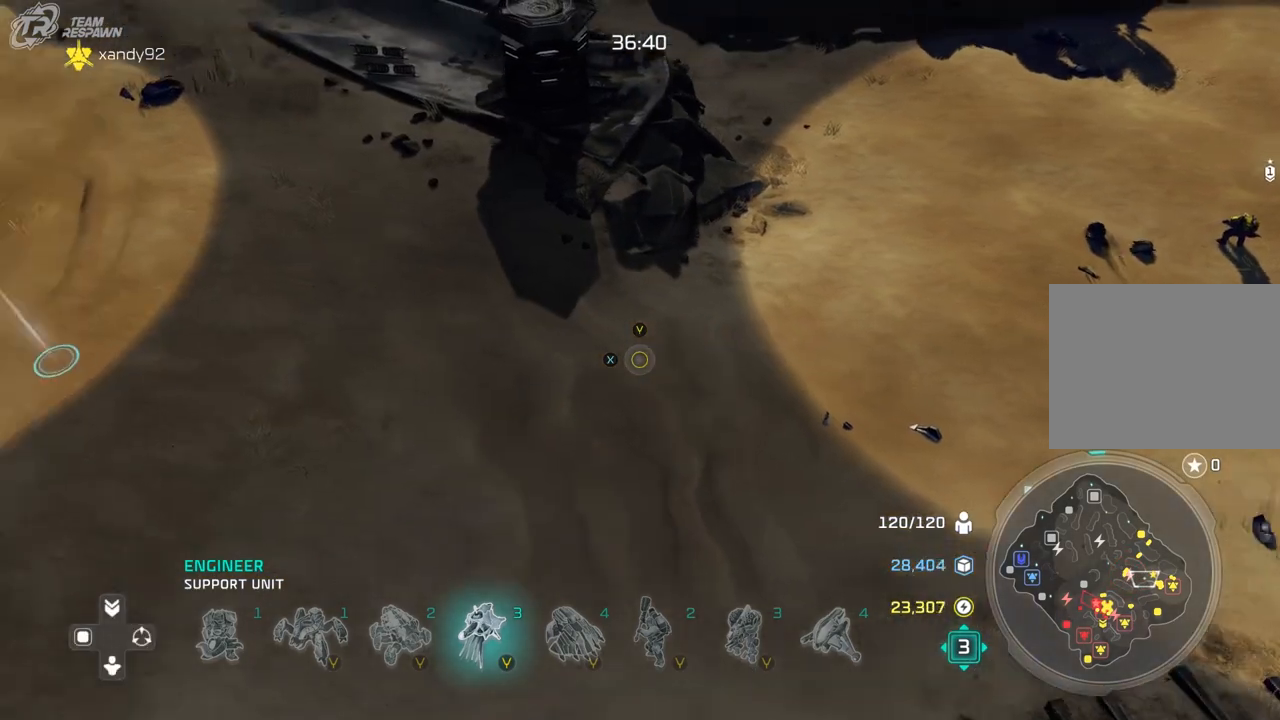
{"dt_ms": 500, "buttons": [], "left_stick": "center", "right_stick": "center", "events": [[267, "left_stick", "center"]]}
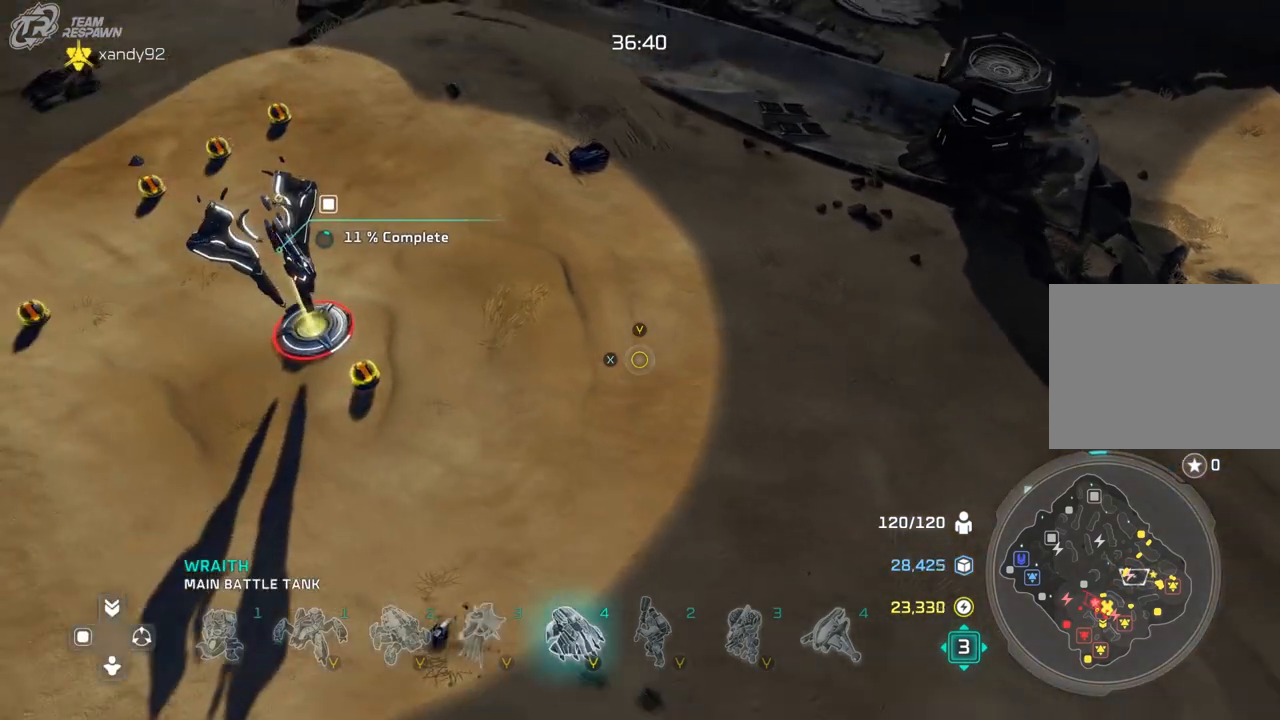
{"dt_ms": 500, "buttons": [], "left_stick": "center", "right_stick": "center", "events": [[33, "left_stick", "left"], [133, "left_stick", "center"]]}
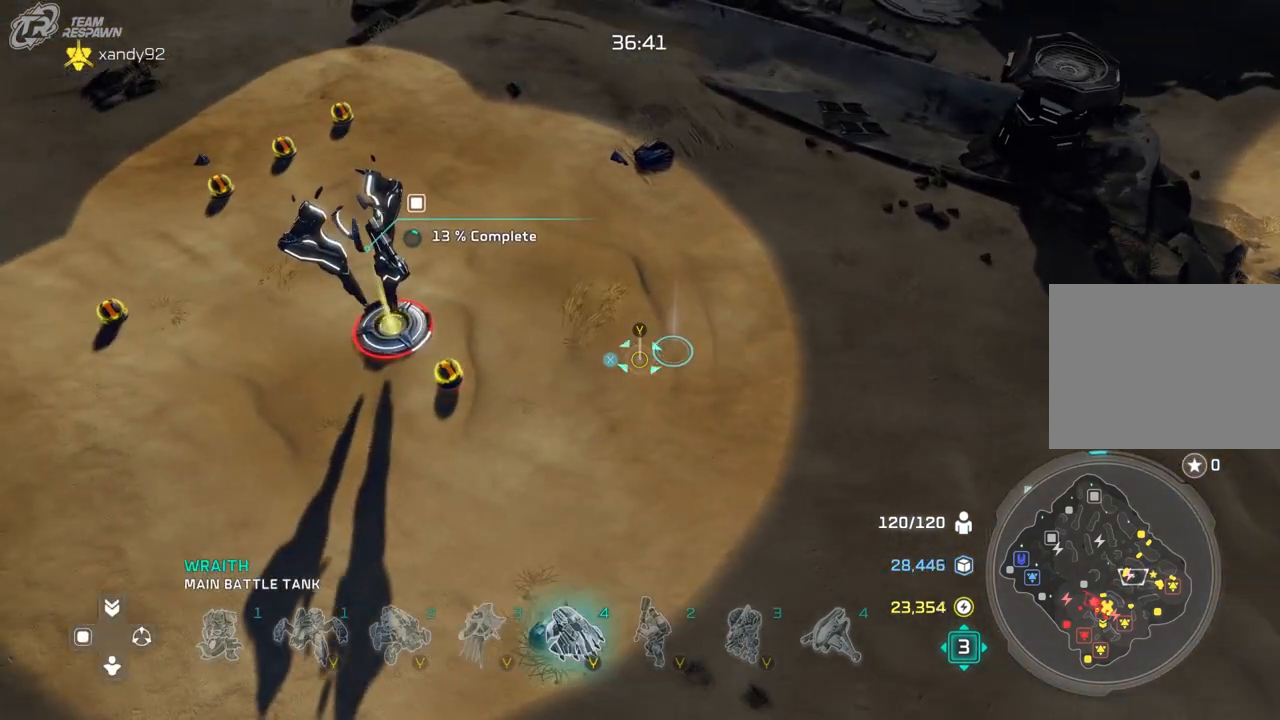
{"dt_ms": 500, "buttons": [], "left_stick": "center", "right_stick": "center", "events": [[100, "left_stick", "right"], [367, "left_stick", "center"]]}
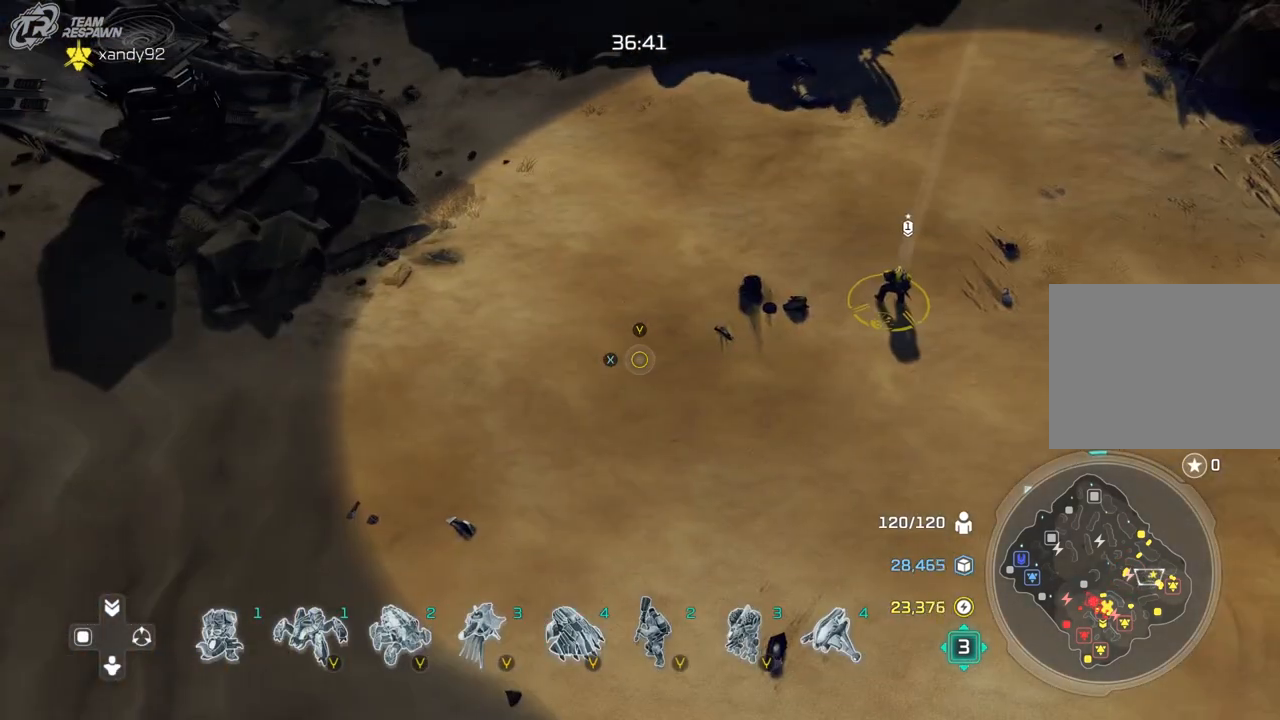
{"dt_ms": 500, "buttons": [], "left_stick": "center", "right_stick": "center", "events": [[167, "left_stick", "down-right"], [367, "left_stick", "center"]]}
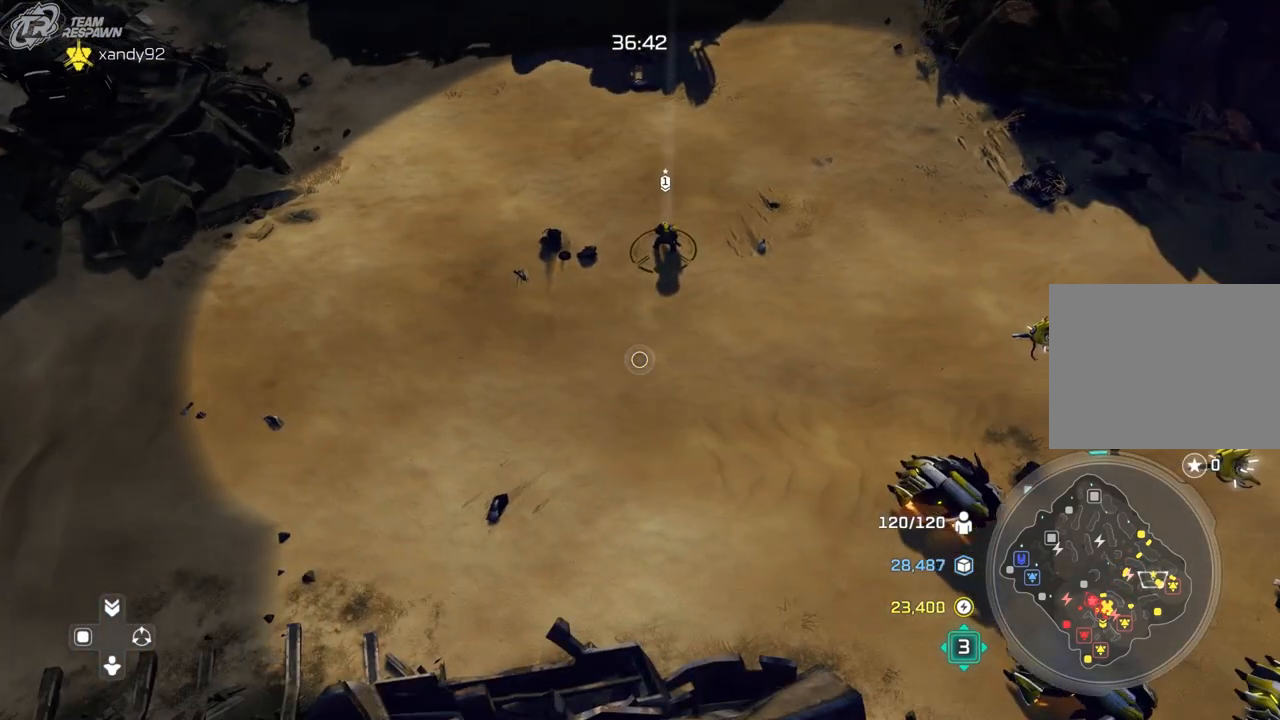
{"dt_ms": 500, "buttons": ["A"], "left_stick": "center", "right_stick": "center", "events": [[67, "left_stick", "up"], [267, "A", "down"], [267, "left_stick", "center"]]}